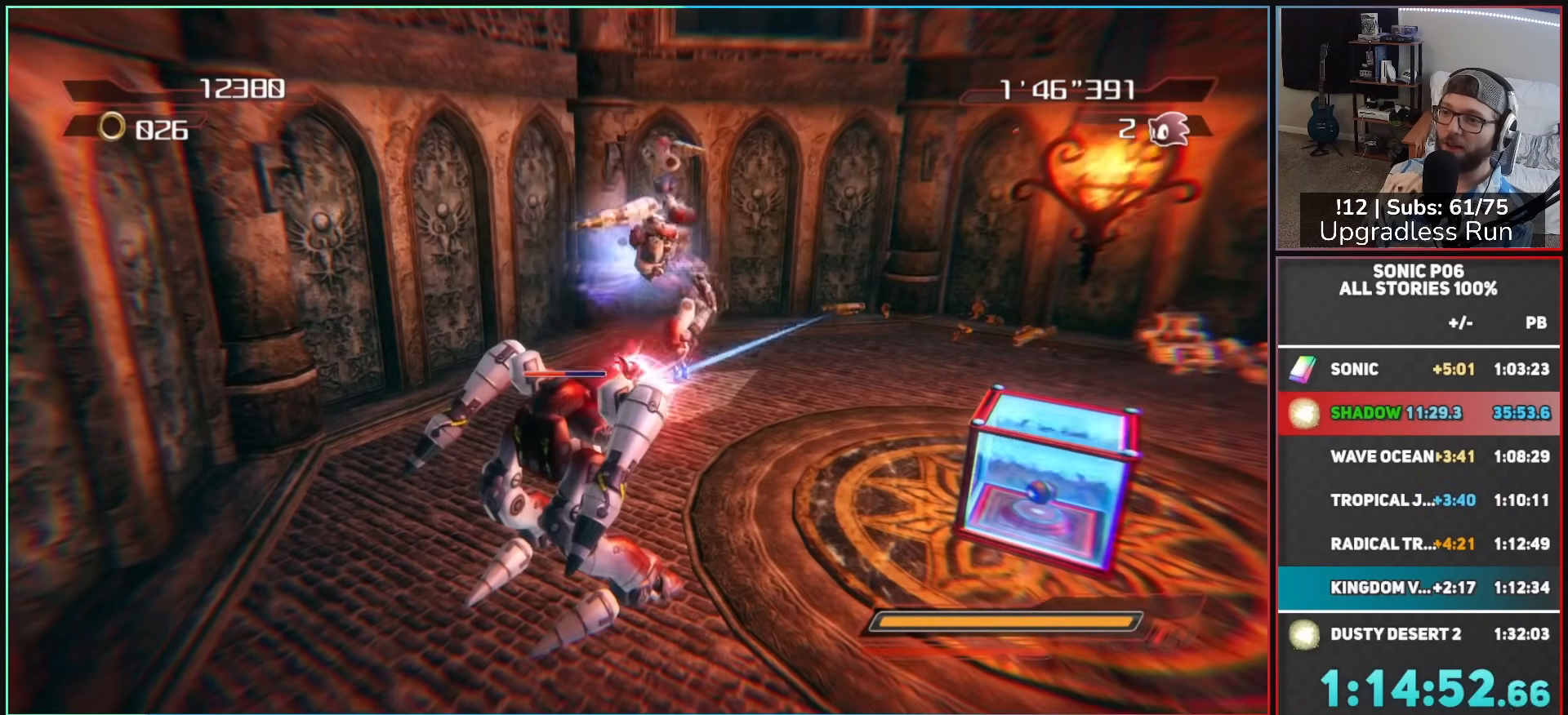
Gameplay with a controller (Xbox layout); each line is a JSON object with the inputs held at the frame after it. "events" lists button and stick changes between this image and that frame as [ms after this image, input, new state], when the widget could be followed in between.
{"buttons": [], "left_stick": "down-right", "right_stick": "center", "events": [[83, "left_stick", "down-right"], [100, "A", "up"], [183, "A", "down"], [267, "A", "up"], [350, "A", "down"], [450, "A", "up"]]}
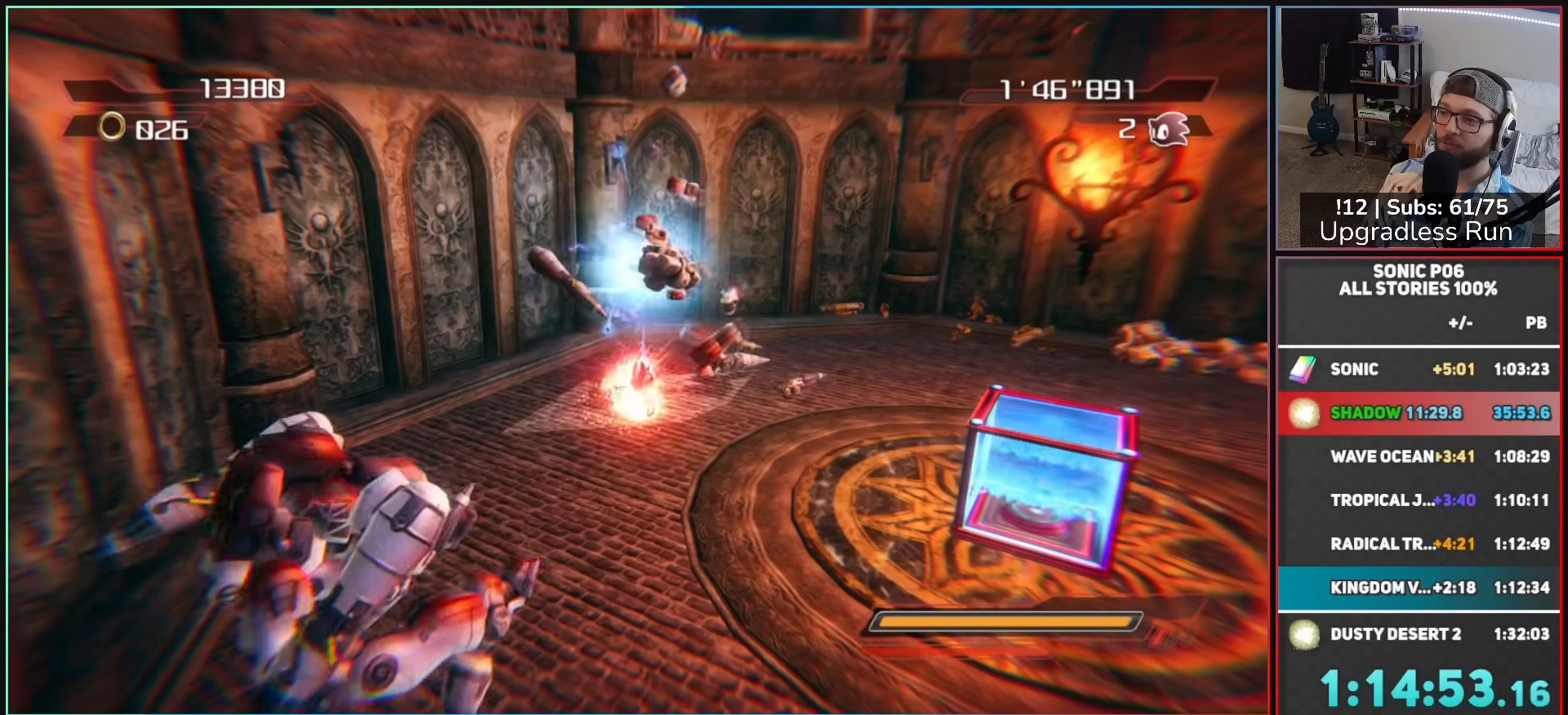
{"buttons": [], "left_stick": "down-right", "right_stick": "left"}
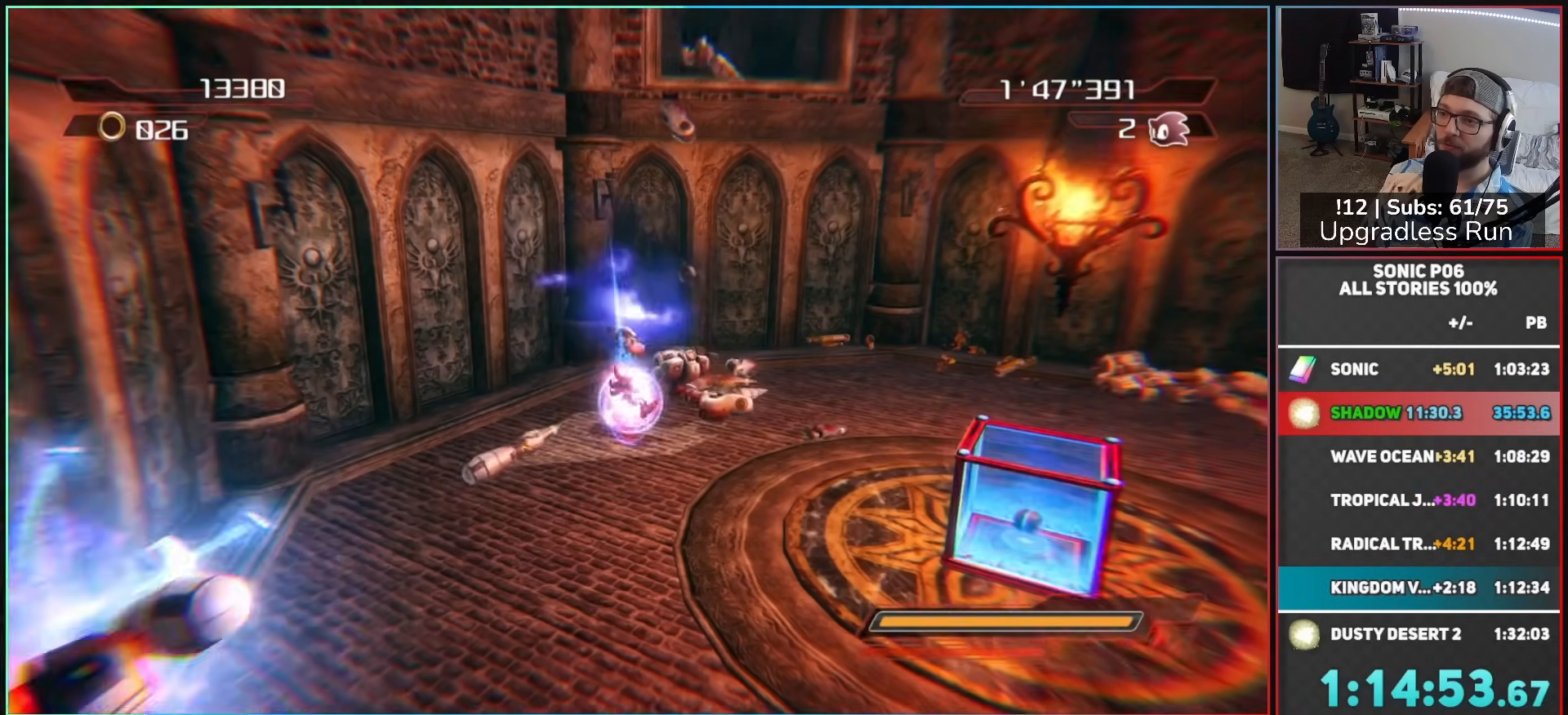
{"buttons": [], "left_stick": "right", "right_stick": "center"}
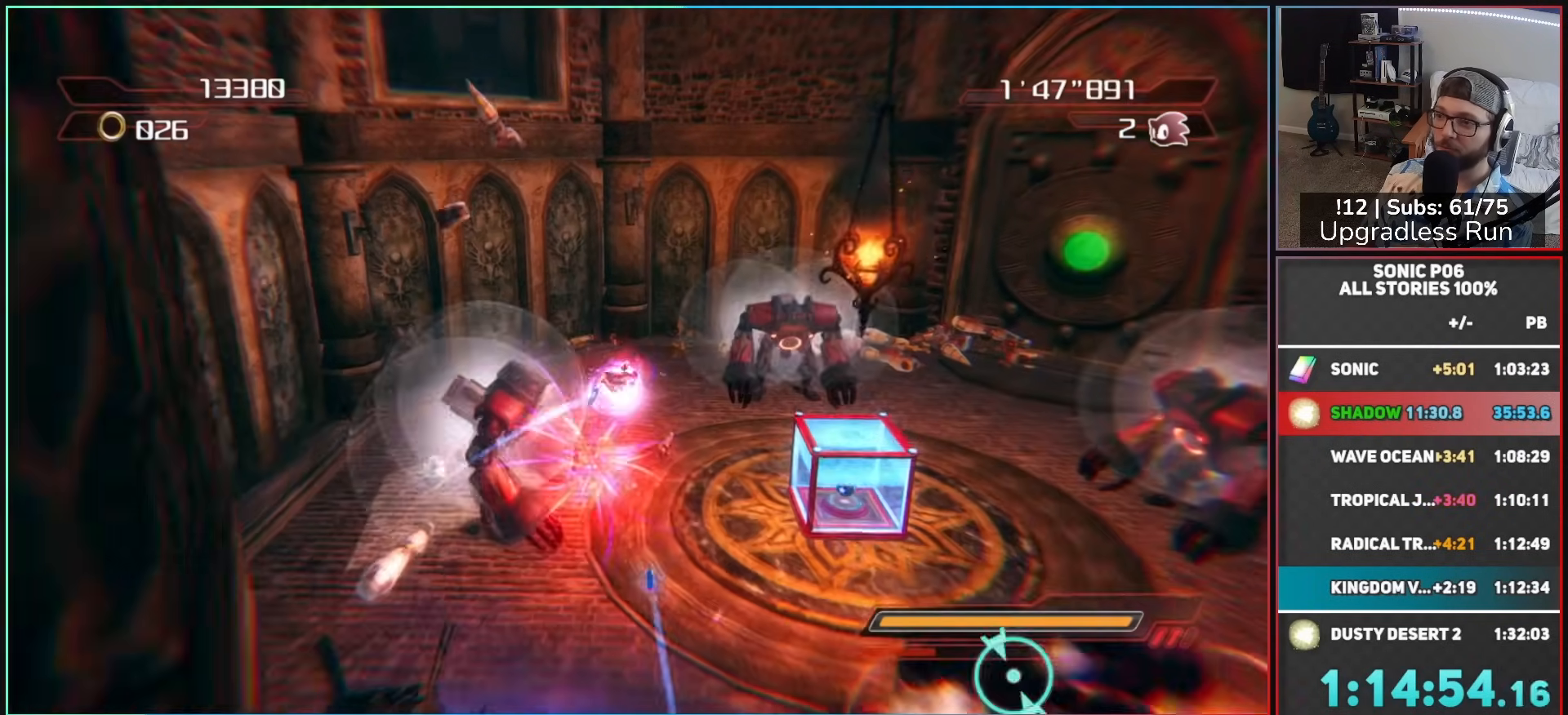
{"buttons": ["A"], "left_stick": "up-right", "right_stick": "center", "events": [[100, "left_stick", "down-right"], [167, "A", "down"], [267, "A", "up"], [367, "A", "down"], [417, "left_stick", "up-right"], [433, "A", "up"], [500, "A", "down"]]}
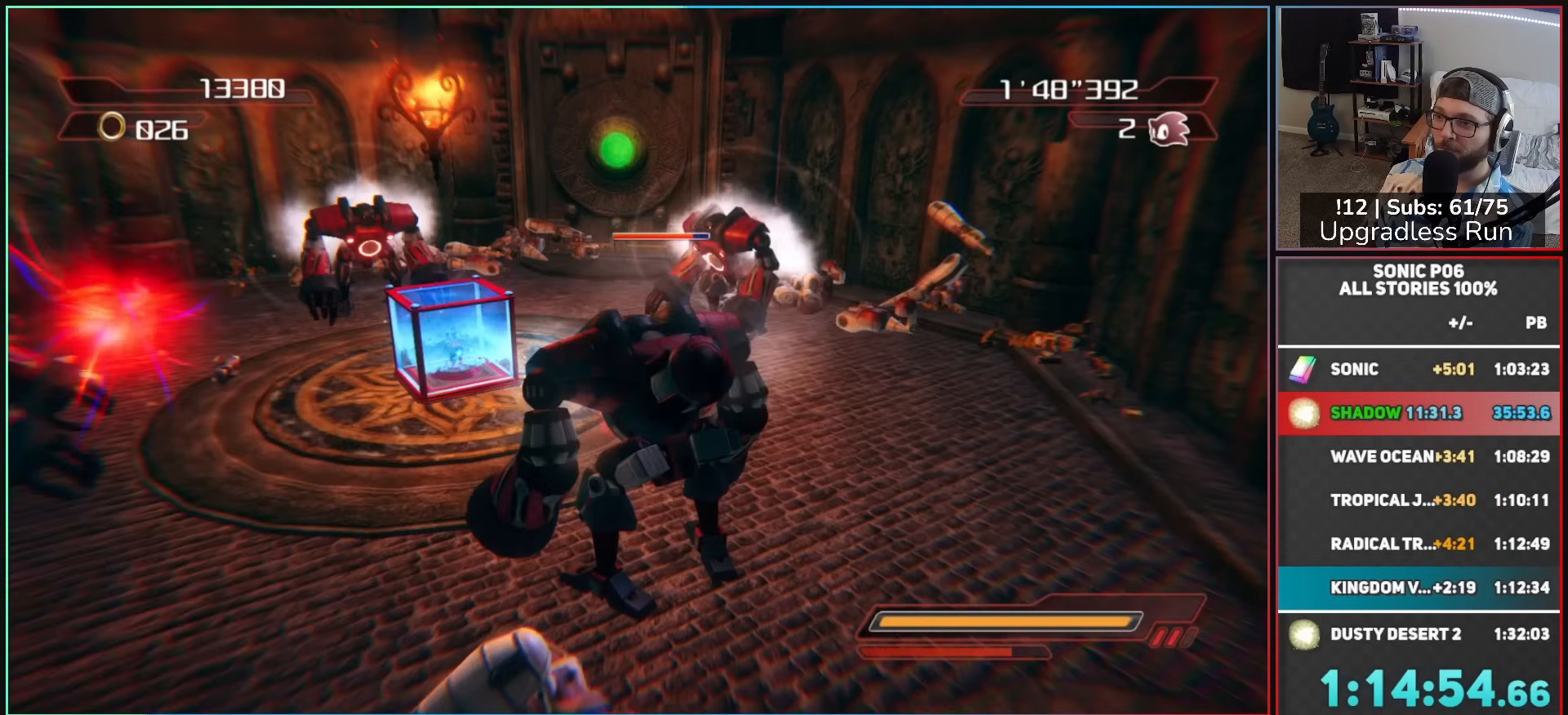
{"buttons": ["A"], "left_stick": "up-right", "right_stick": "center", "events": [[33, "left_stick", "up"], [100, "A", "up"], [167, "A", "down"], [250, "A", "up"], [333, "A", "down"], [350, "left_stick", "up-right"], [417, "A", "up"], [467, "A", "down"]]}
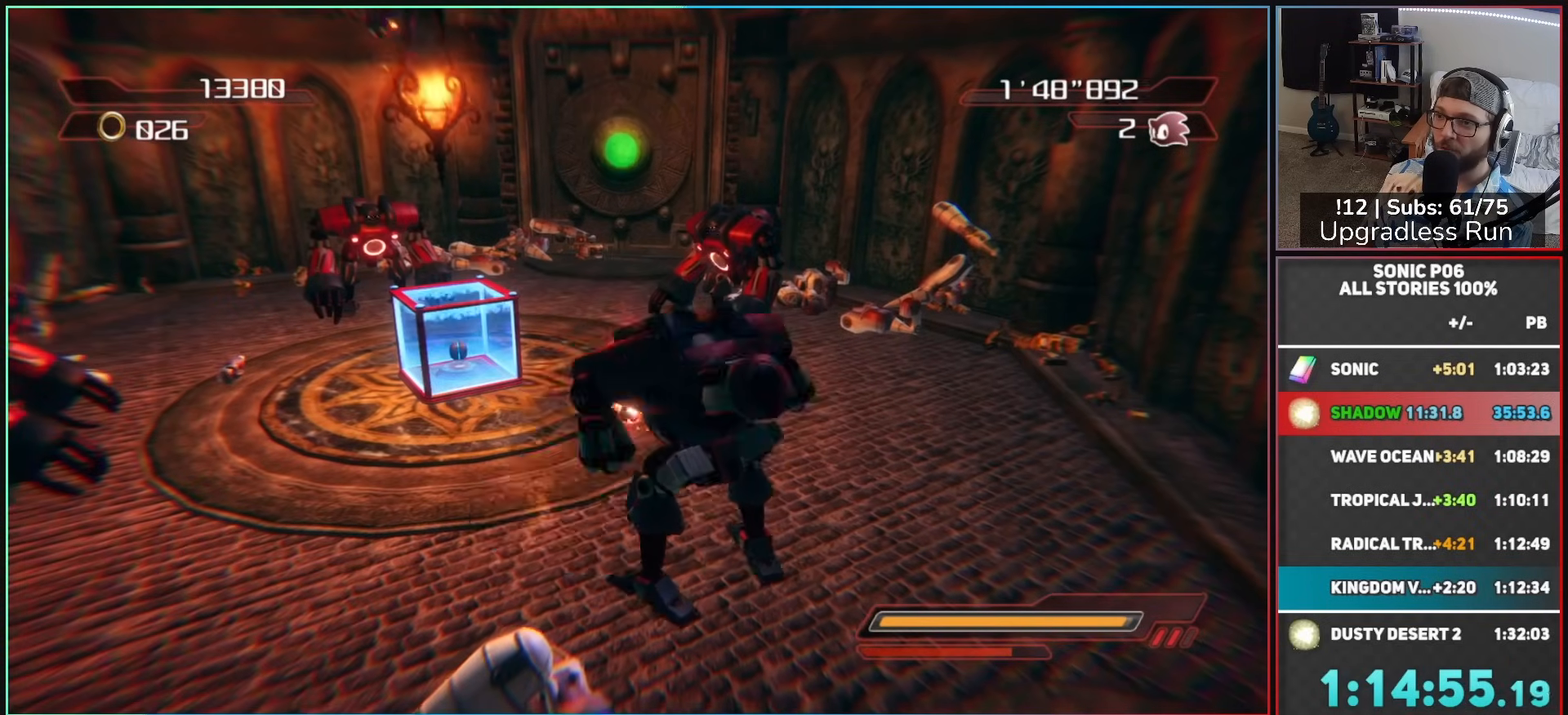
{"buttons": ["A"], "left_stick": "up", "right_stick": "center", "events": [[50, "left_stick", "up"], [67, "A", "up"], [133, "A", "down"], [250, "A", "up"], [333, "A", "down"], [383, "A", "up"], [483, "A", "down"]]}
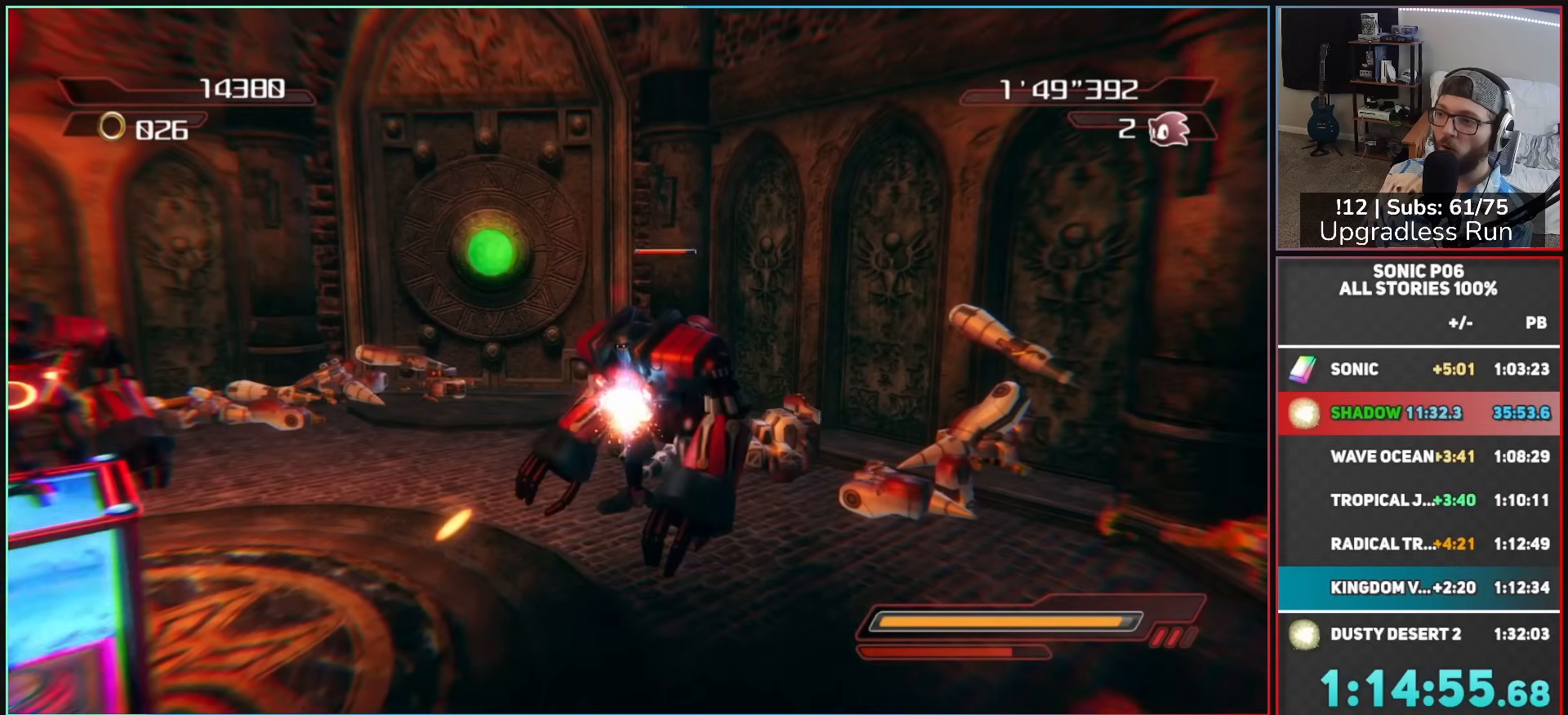
{"buttons": ["A"], "left_stick": "left", "right_stick": "center", "events": [[83, "A", "up"], [133, "A", "down"], [150, "left_stick", "up-left"], [217, "A", "up"], [300, "A", "down"], [400, "A", "up"], [433, "left_stick", "left"], [467, "A", "down"]]}
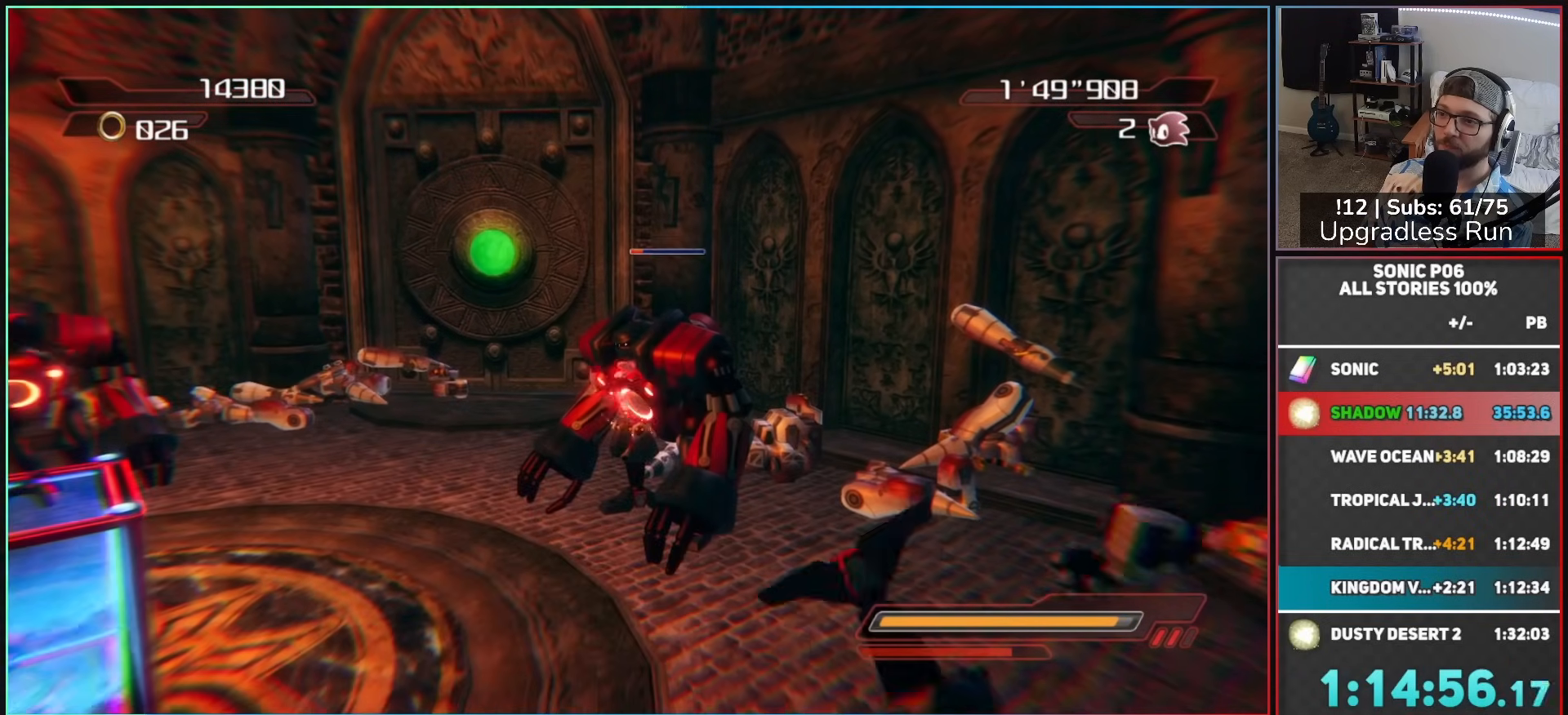
{"buttons": [], "left_stick": "left", "right_stick": "center", "events": [[50, "A", "up"], [133, "A", "down"], [217, "A", "up"]]}
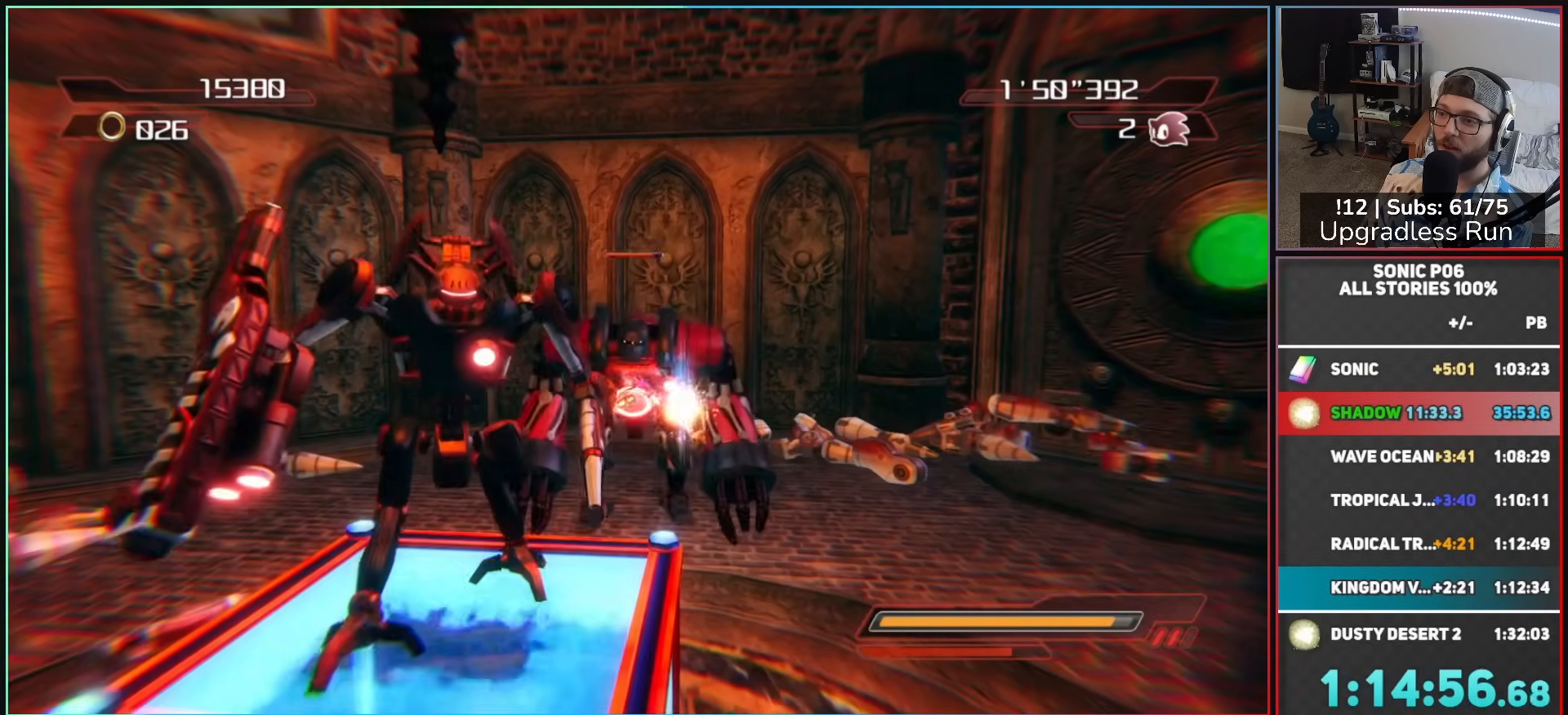
{"buttons": ["A"], "left_stick": "down-left", "right_stick": "center", "events": [[67, "left_stick", "up-left"], [83, "A", "down"], [217, "A", "up"], [217, "left_stick", "left"], [267, "A", "down"], [367, "A", "up"], [417, "A", "down"], [450, "left_stick", "down-left"]]}
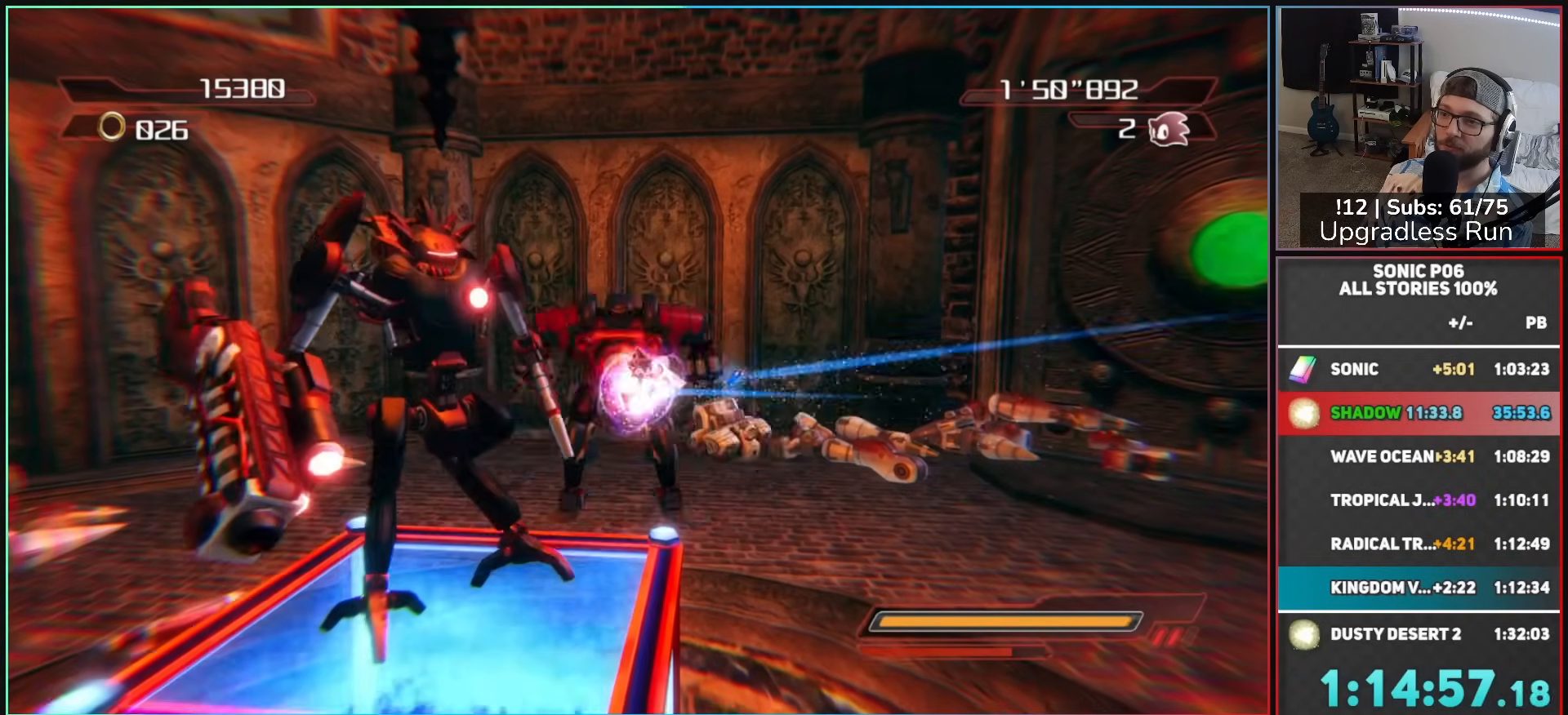
{"buttons": ["A"], "left_stick": "down-left", "right_stick": "center", "events": [[17, "A", "up"], [67, "A", "down"], [183, "A", "up"], [250, "A", "down"], [350, "A", "up"], [433, "A", "down"]]}
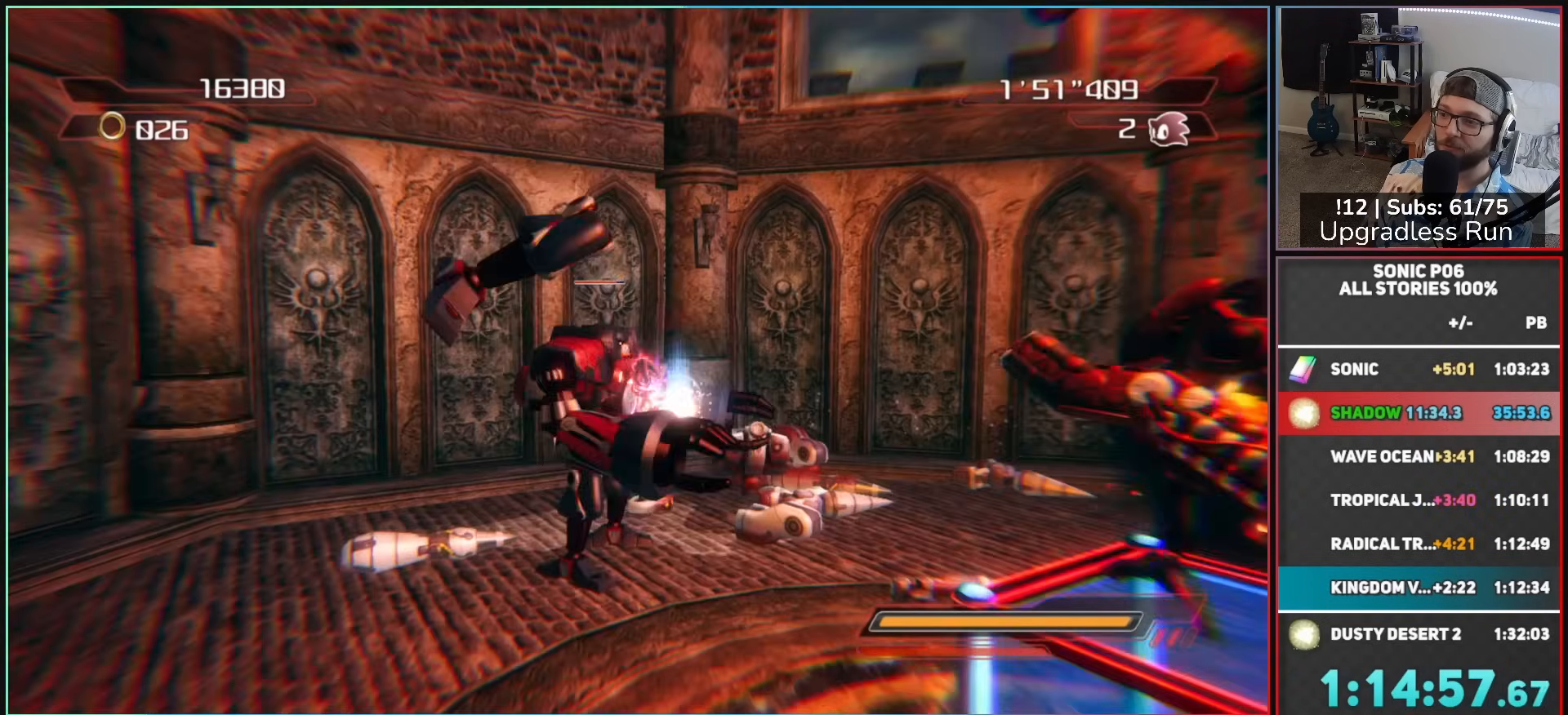
{"buttons": [], "left_stick": "down", "right_stick": "center", "events": [[17, "A", "up"], [100, "A", "down"], [167, "left_stick", "down"], [183, "A", "up"], [250, "A", "down"], [350, "A", "up"], [417, "A", "down"], [500, "A", "up"]]}
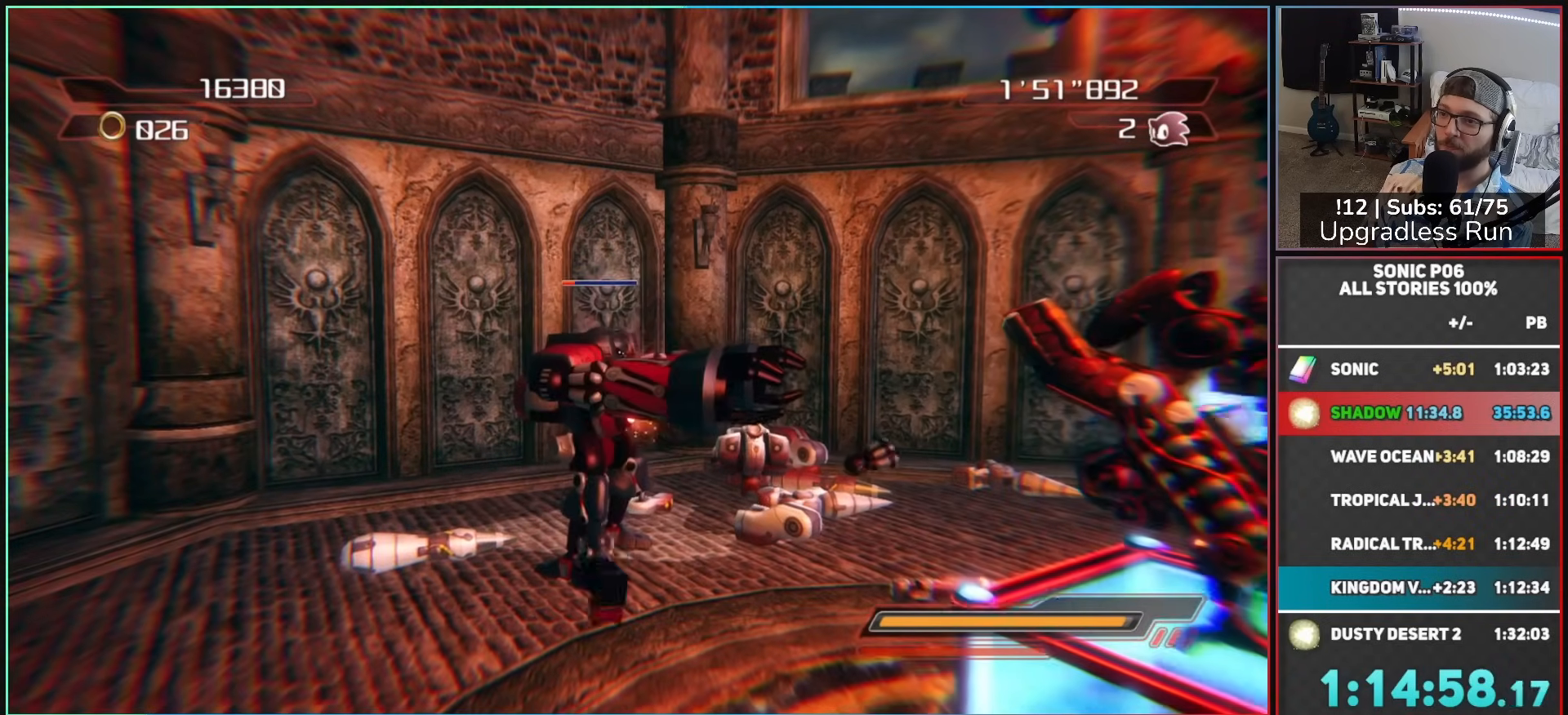
{"buttons": [], "left_stick": "down-right", "right_stick": "center", "events": [[83, "A", "down"], [183, "A", "up"], [200, "left_stick", "down-right"]]}
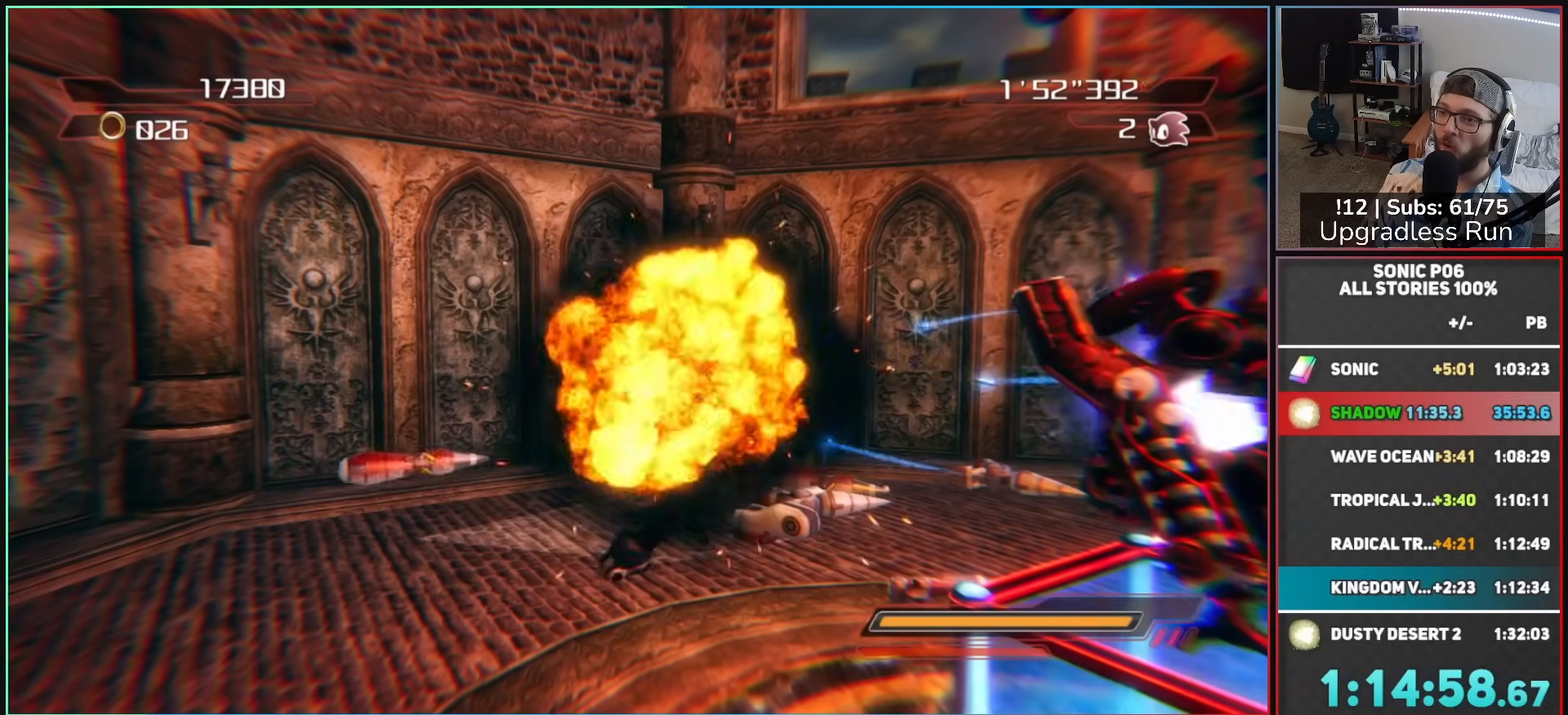
{"buttons": [], "left_stick": "down-right", "right_stick": "center", "events": [[167, "R2", "down"], [300, "R2", "up"], [367, "A", "down"], [500, "A", "up"]]}
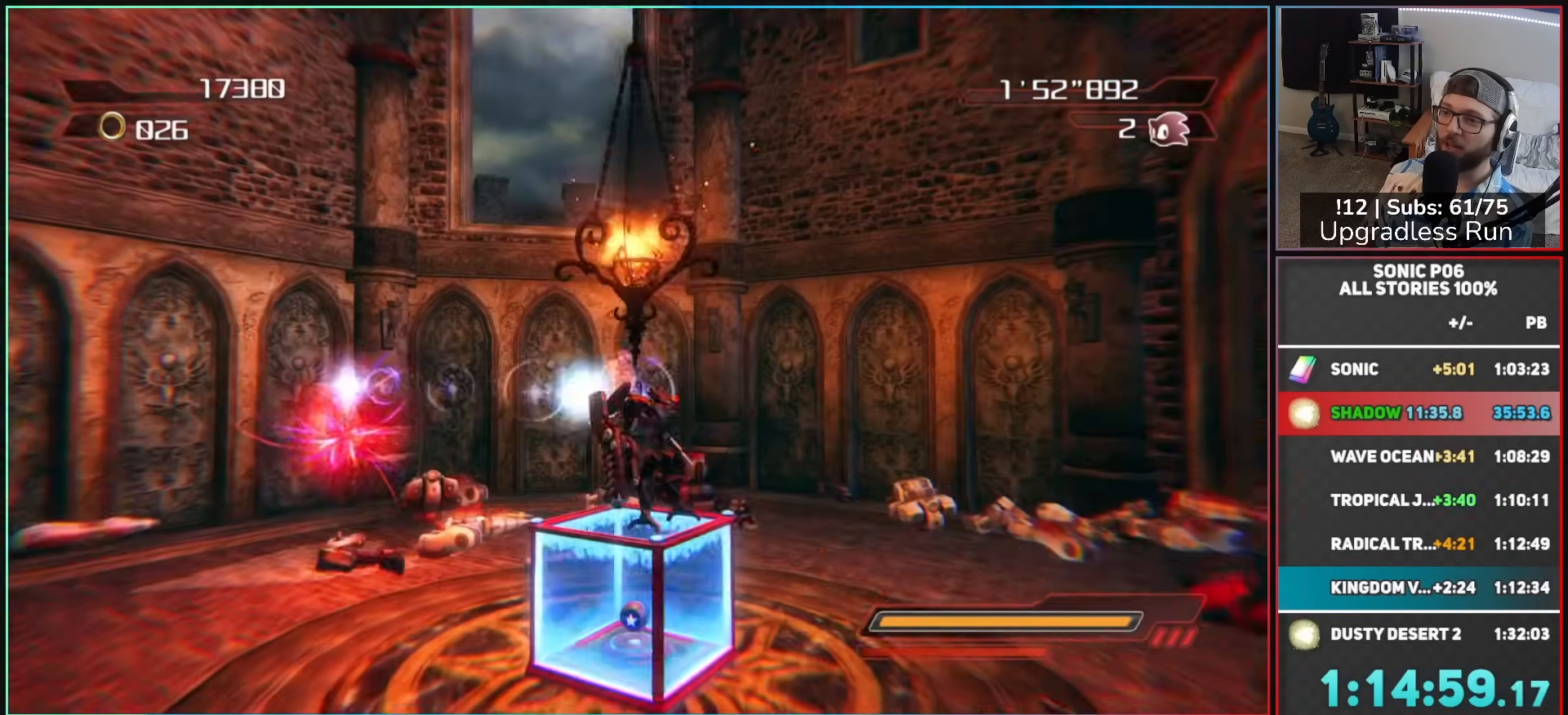
{"buttons": [], "left_stick": "up", "right_stick": "center", "events": [[100, "A", "down"], [100, "left_stick", "center"], [217, "A", "up"], [433, "left_stick", "up"]]}
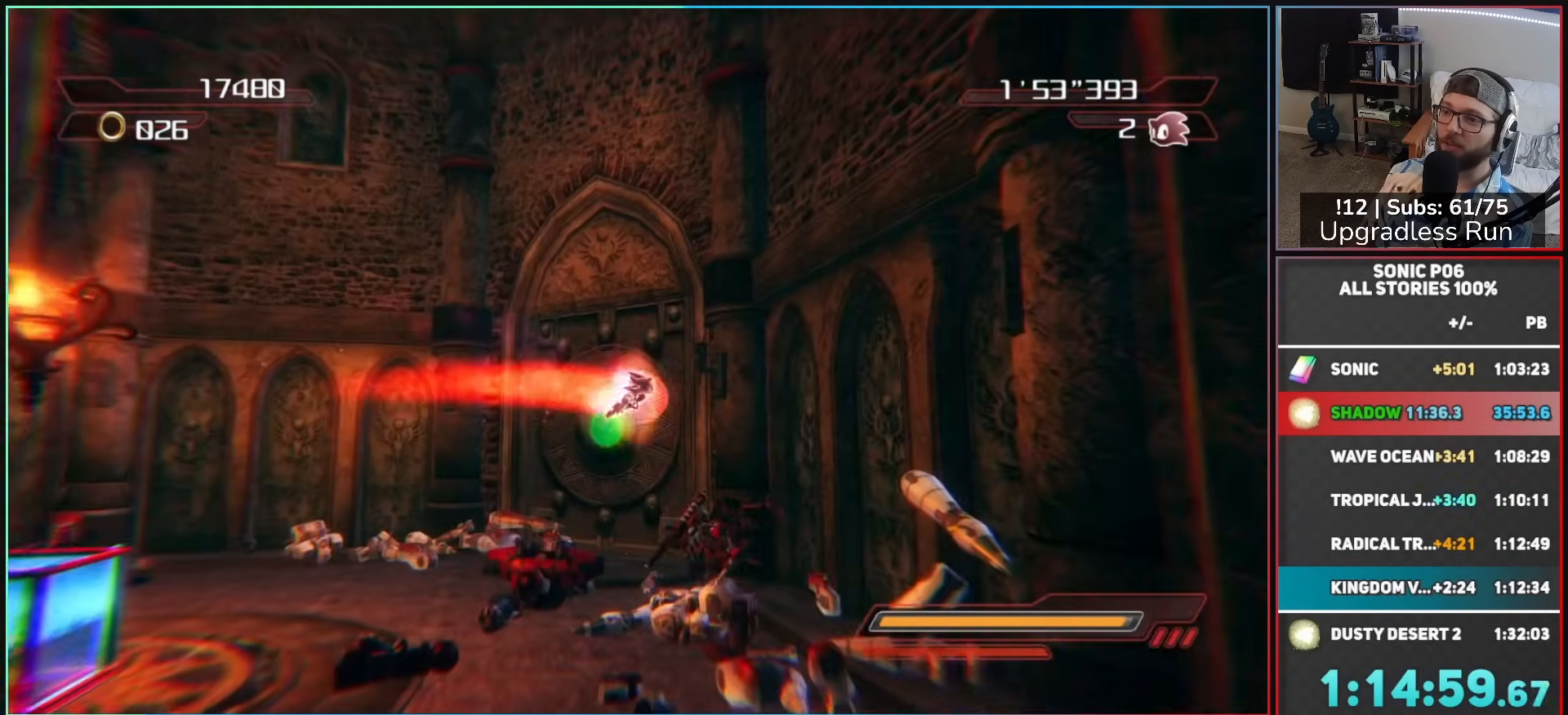
{"buttons": [], "left_stick": "left", "right_stick": "center", "events": [[67, "left_stick", "left"], [300, "X", "down"], [383, "X", "up"]]}
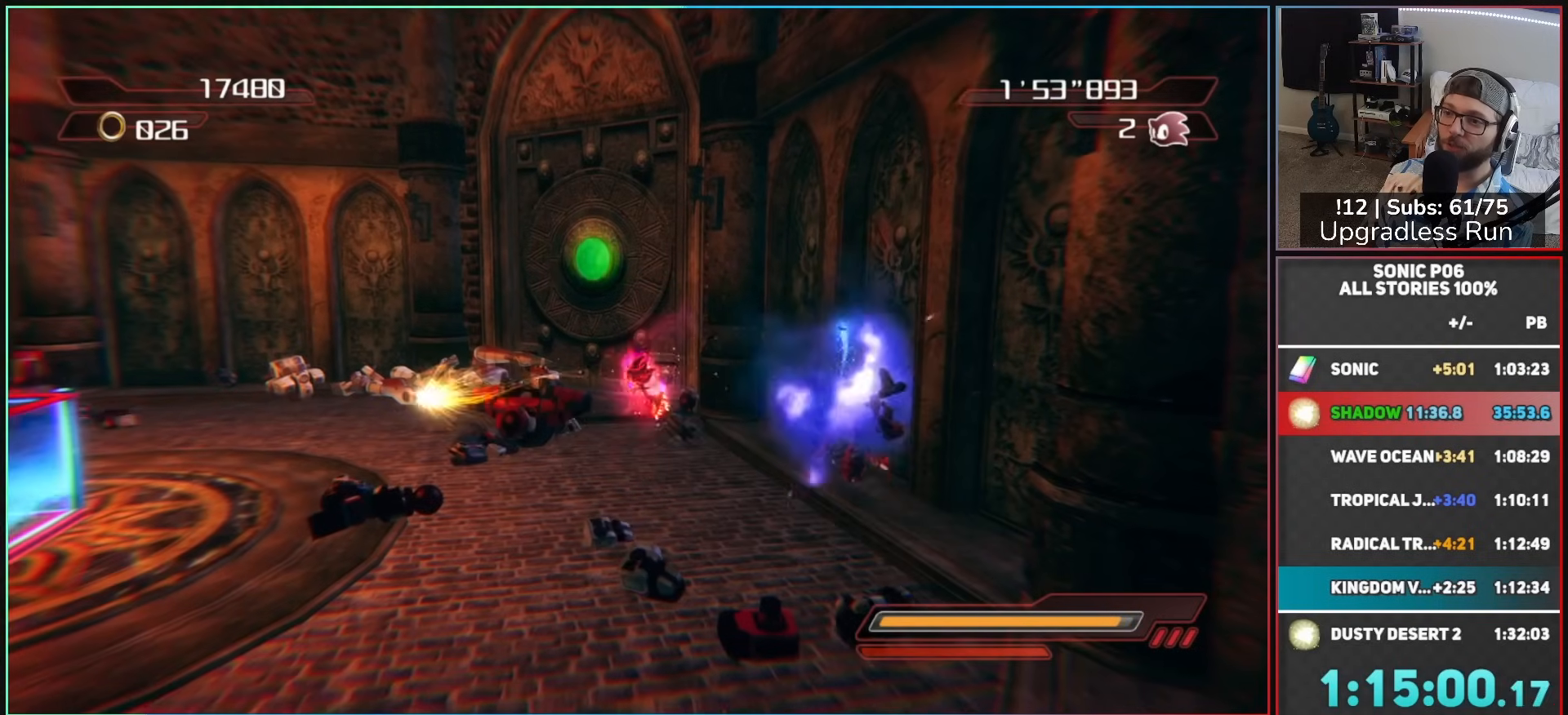
{"buttons": [], "left_stick": "up-left", "right_stick": "right", "events": [[217, "right_stick", "right"], [383, "left_stick", "up-left"]]}
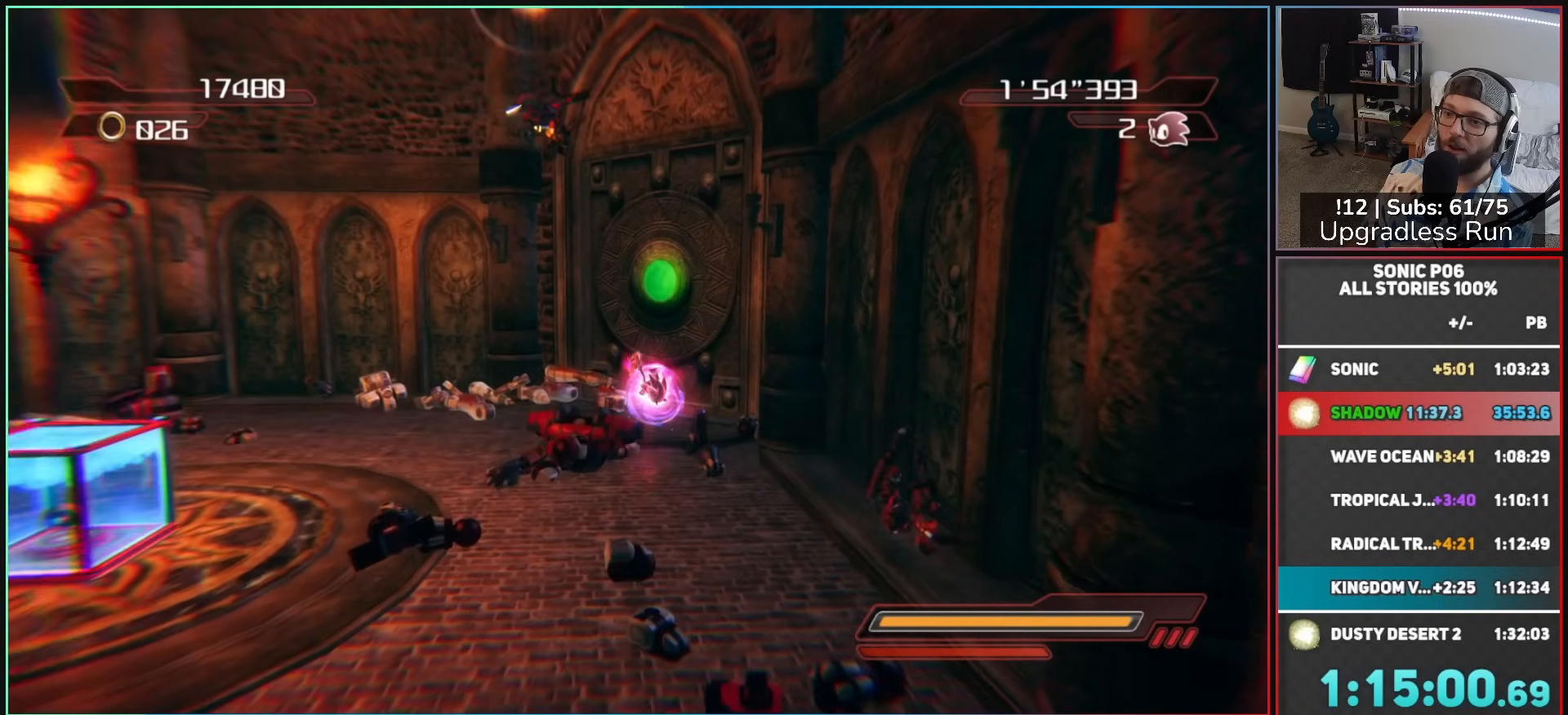
{"buttons": ["A"], "left_stick": "up-left", "right_stick": "center", "events": [[217, "right_stick", "center"], [383, "A", "down"]]}
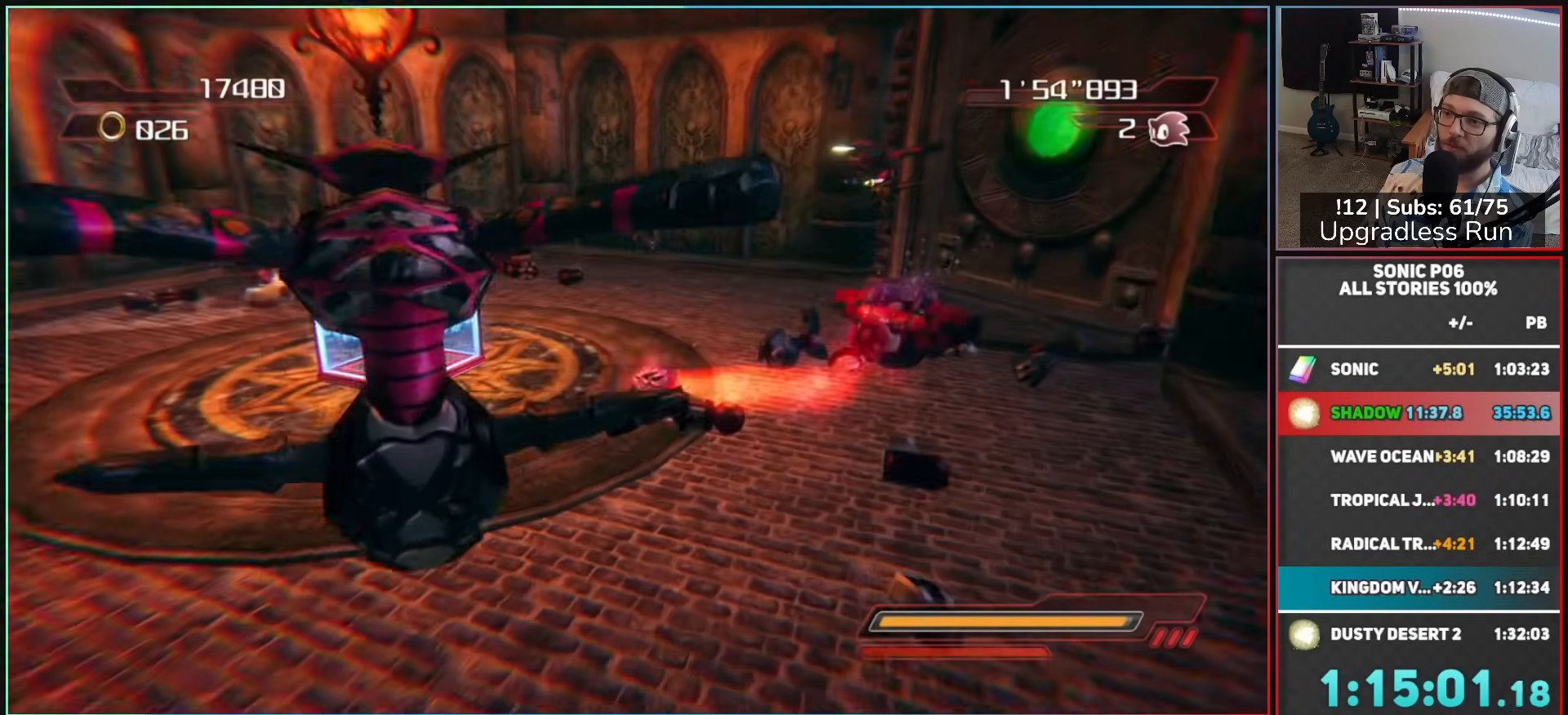
{"buttons": ["A"], "left_stick": "up-left", "right_stick": "center", "events": [[17, "A", "up"], [167, "A", "down"], [250, "left_stick", "down-left"], [467, "left_stick", "up-left"]]}
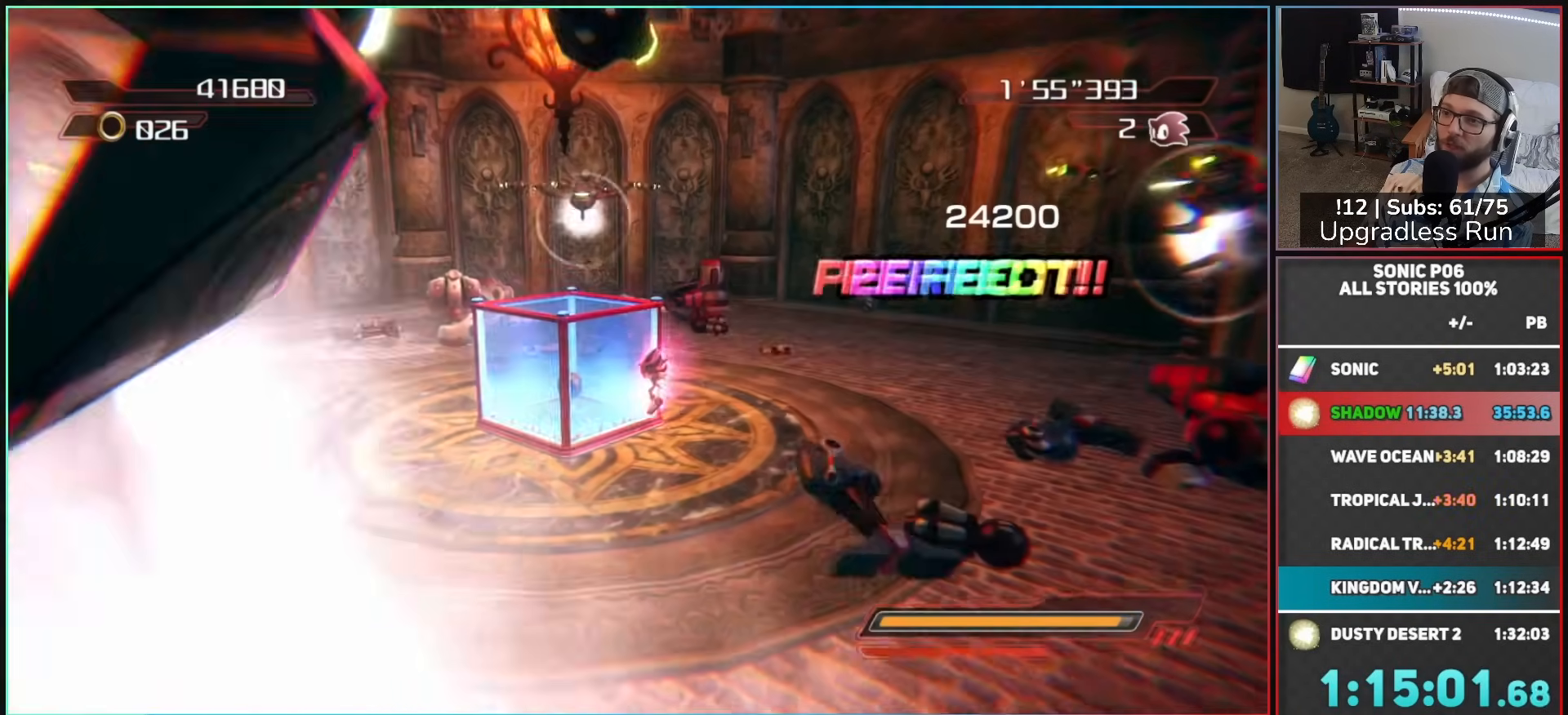
{"buttons": ["A"], "left_stick": "up-left", "right_stick": "center", "events": [[133, "A", "up"], [167, "left_stick", "left"], [183, "A", "down"], [367, "left_stick", "up-left"]]}
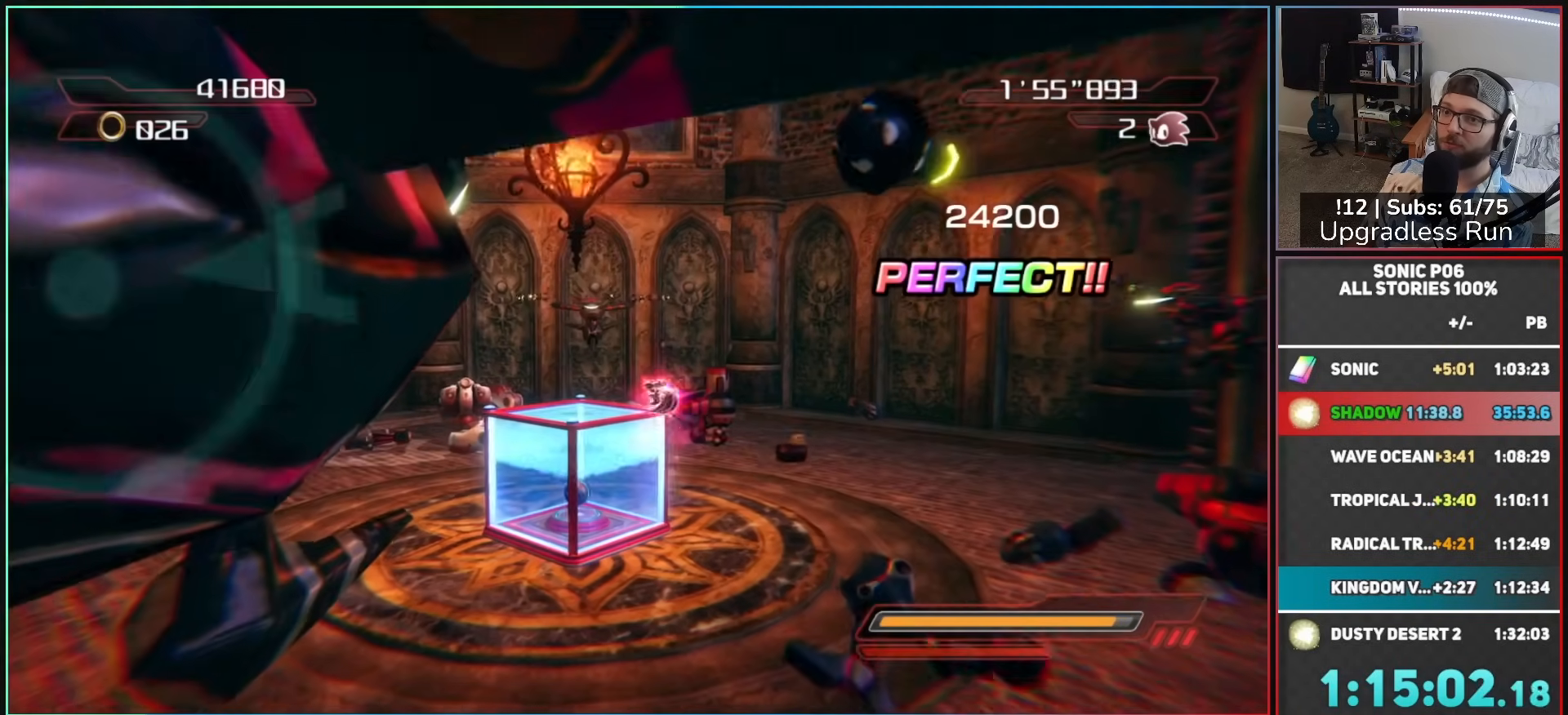
{"buttons": [], "left_stick": "center", "right_stick": "center", "events": [[250, "A", "up"], [467, "left_stick", "center"]]}
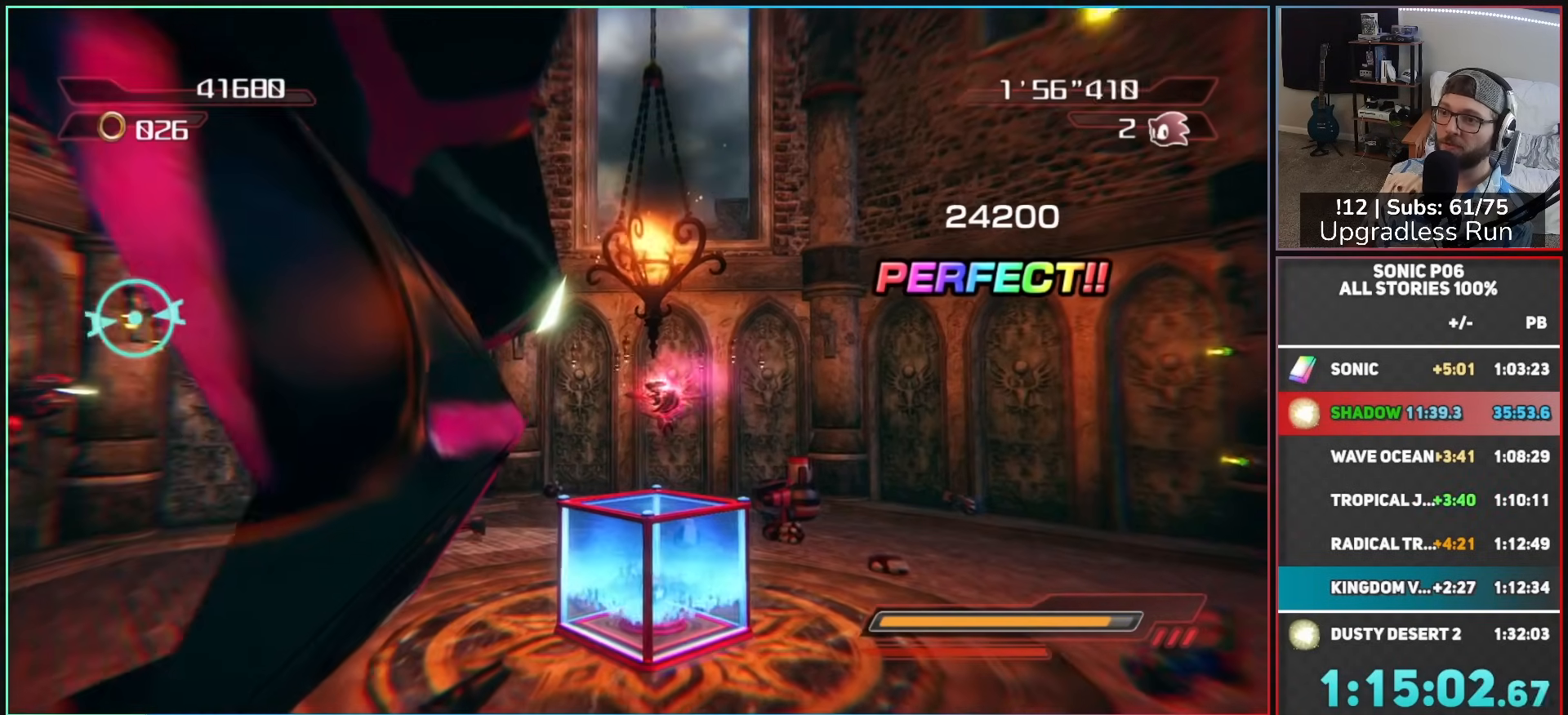
{"buttons": [], "left_stick": "center", "right_stick": "center", "events": [[33, "R2", "down"], [200, "R2", "up"]]}
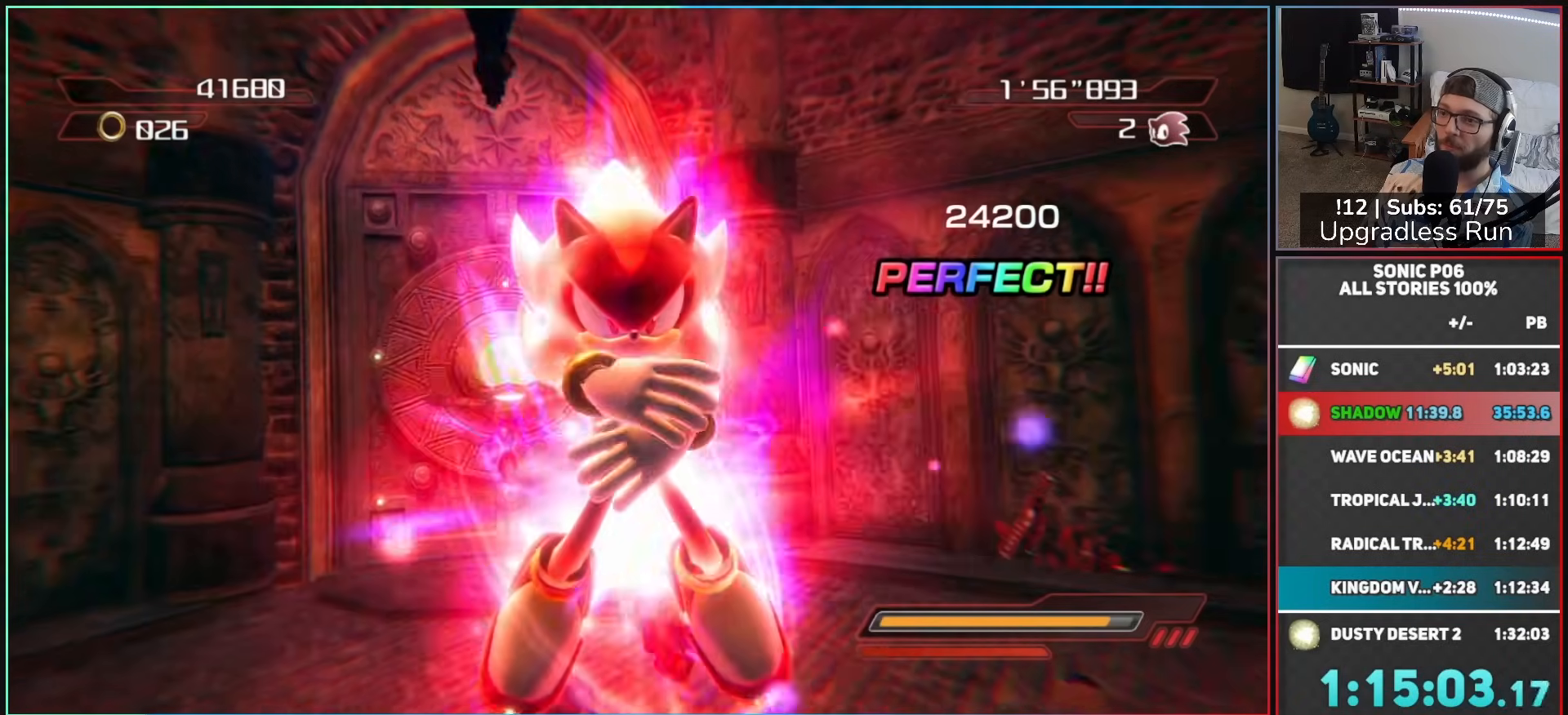
{"buttons": [], "left_stick": "center", "right_stick": "center", "events": []}
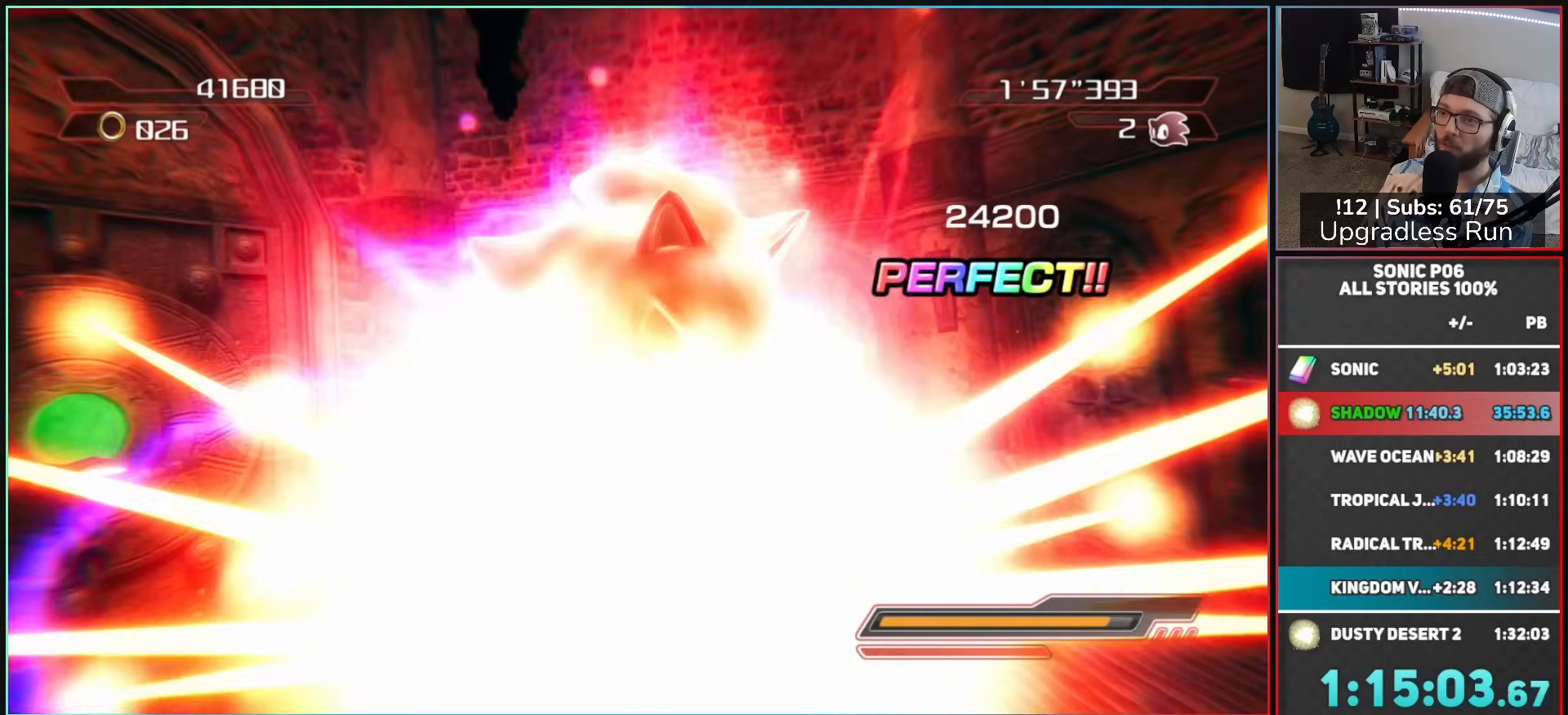
{"buttons": [], "left_stick": "center", "right_stick": "center", "events": []}
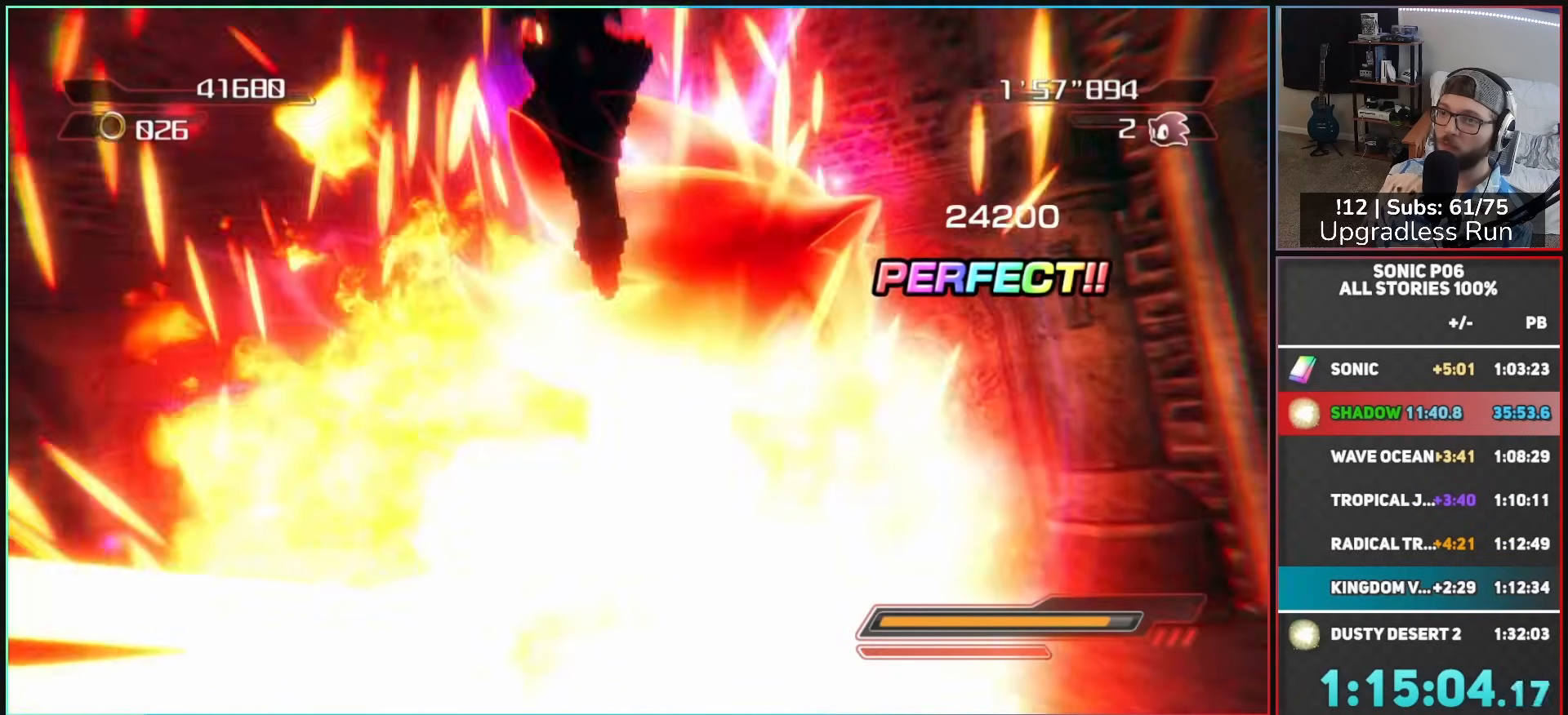
{"buttons": [], "left_stick": "up", "right_stick": "left", "events": [[167, "right_stick", "left"], [300, "left_stick", "up"]]}
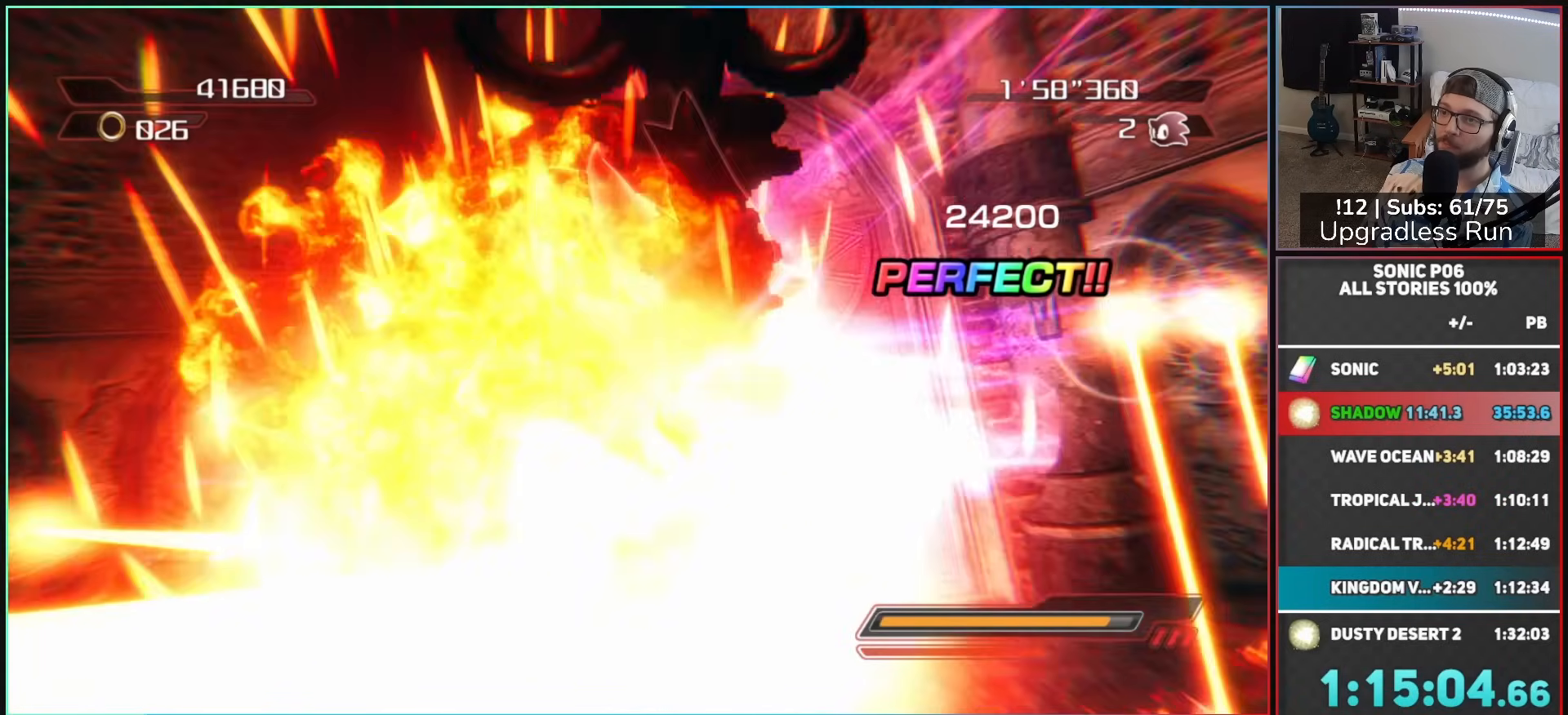
{"buttons": [], "left_stick": "up", "right_stick": "center", "events": [[483, "right_stick", "center"]]}
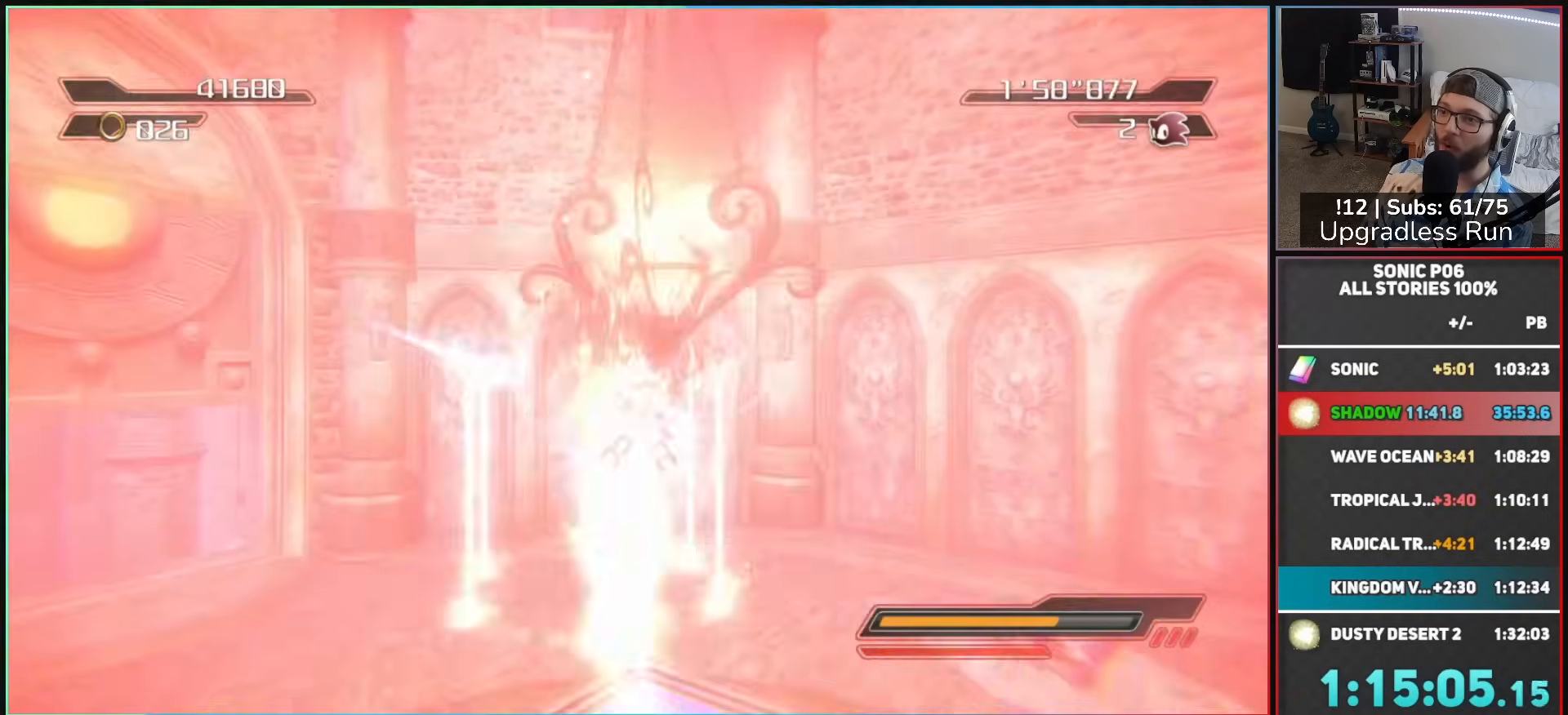
{"buttons": [], "left_stick": "up", "right_stick": "center", "events": []}
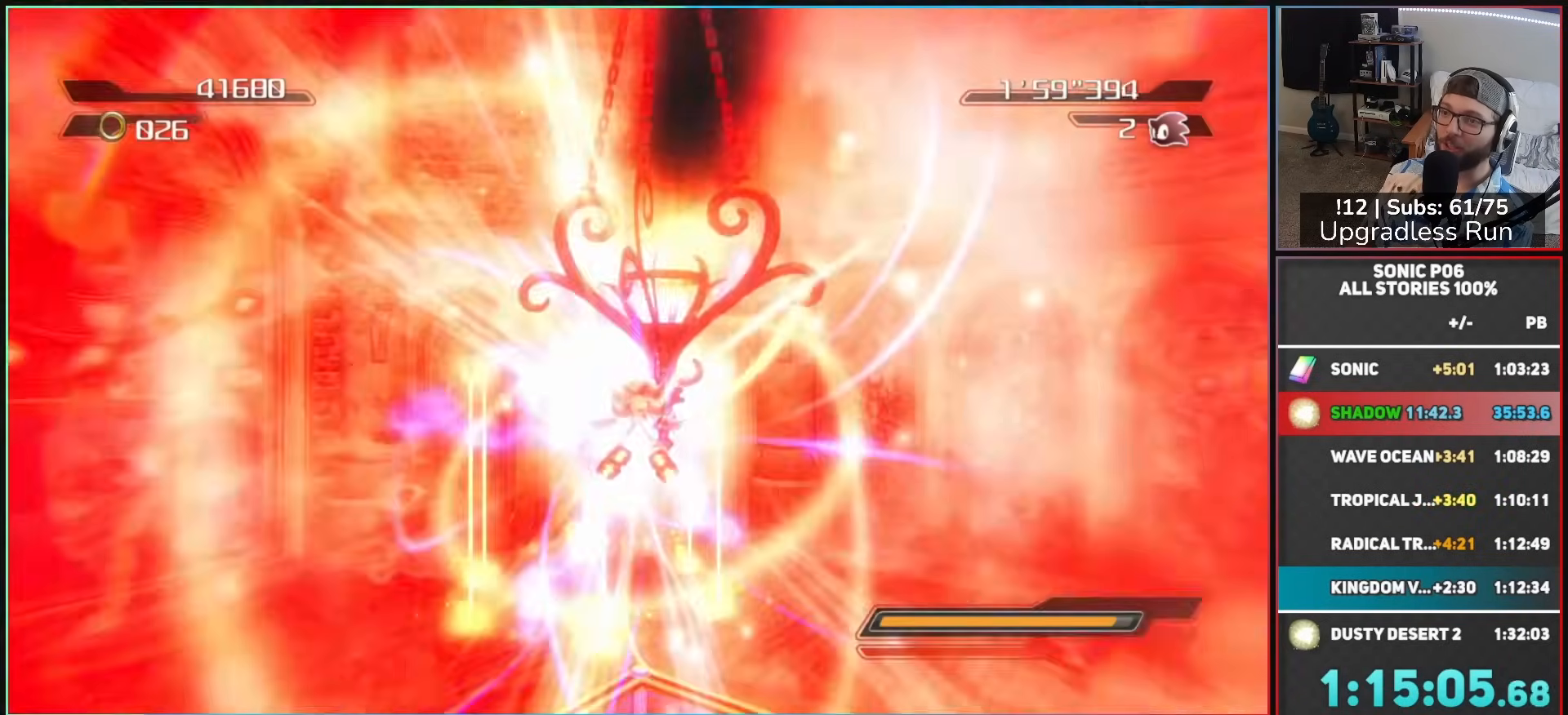
{"buttons": [], "left_stick": "center", "right_stick": "center", "events": [[350, "left_stick", "center"]]}
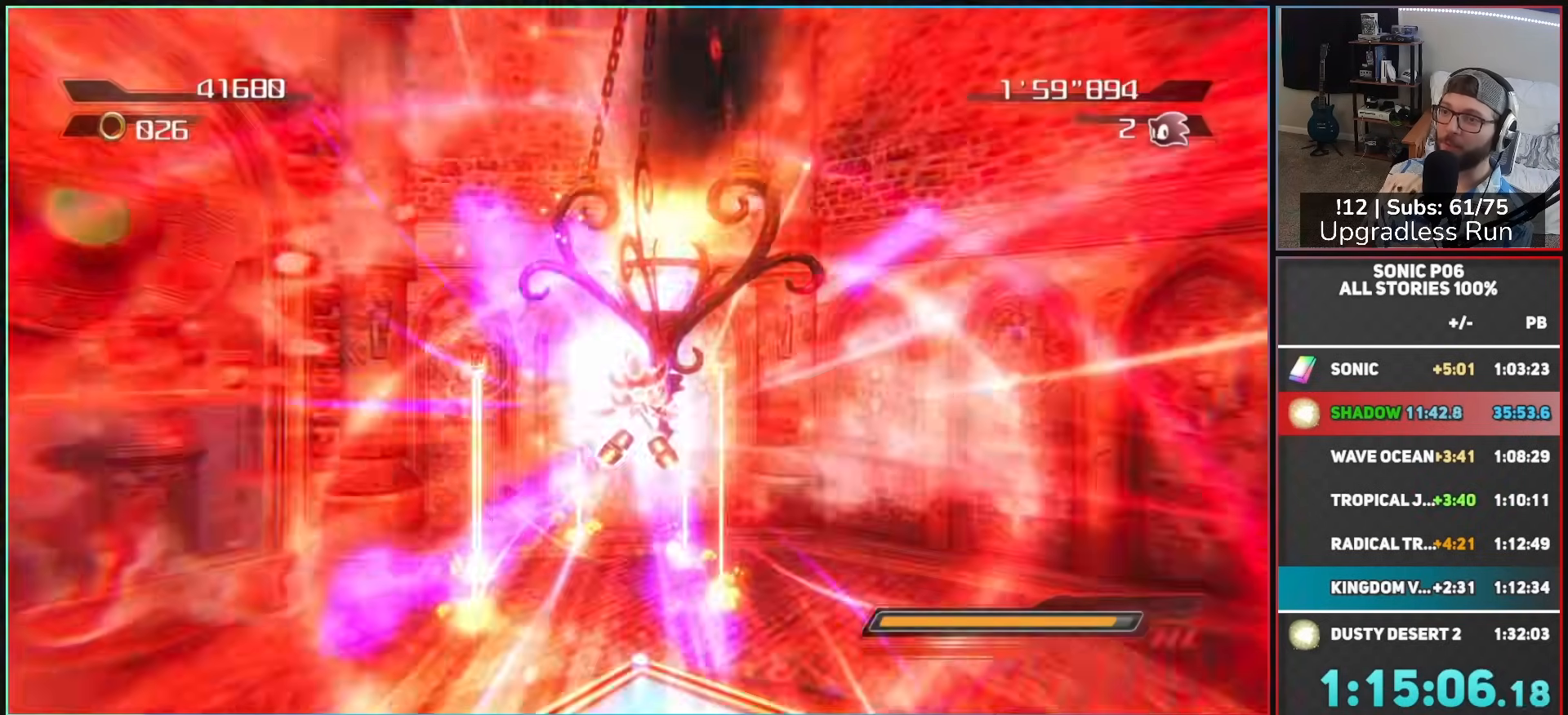
{"buttons": [], "left_stick": "center", "right_stick": "center", "events": []}
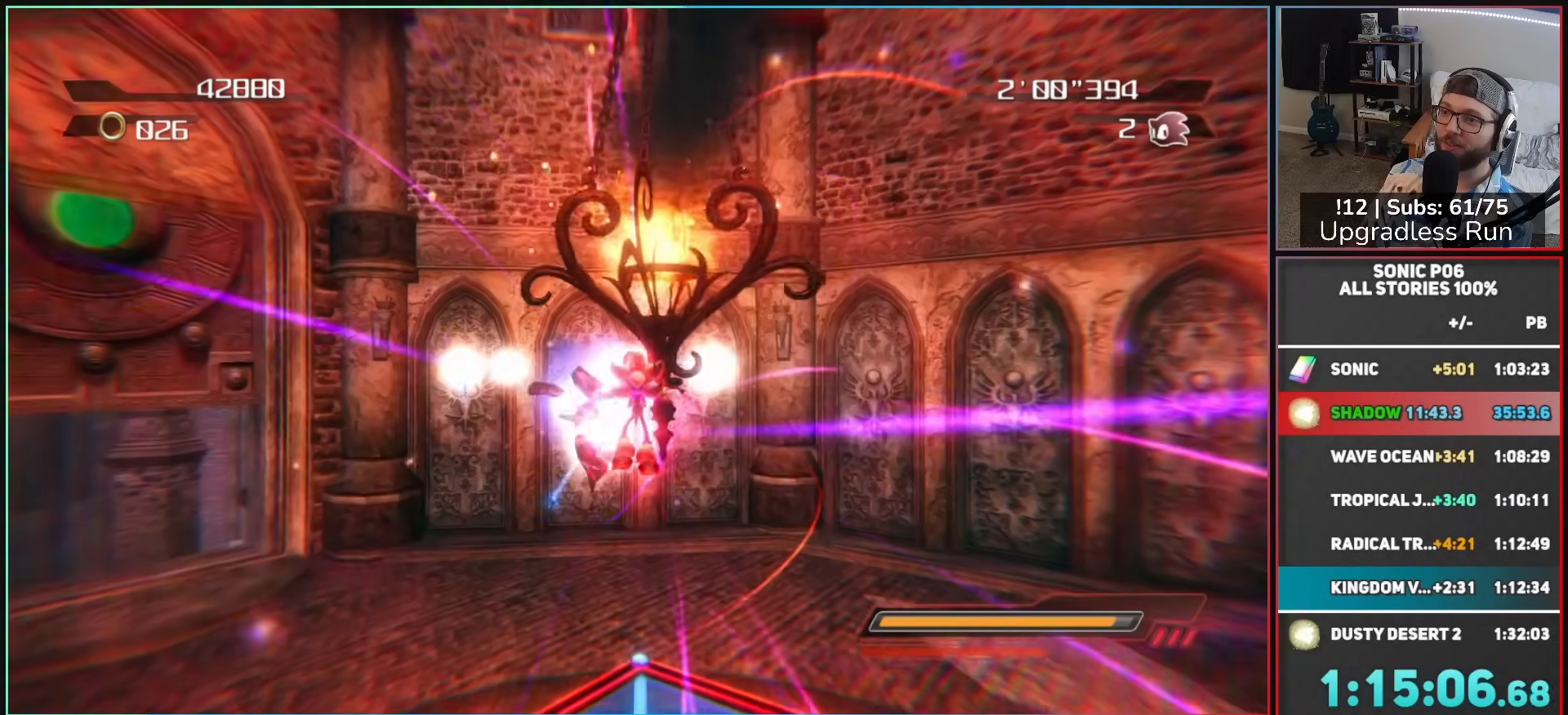
{"buttons": [], "left_stick": "right", "right_stick": "right", "events": [[417, "right_stick", "right"], [450, "left_stick", "right"]]}
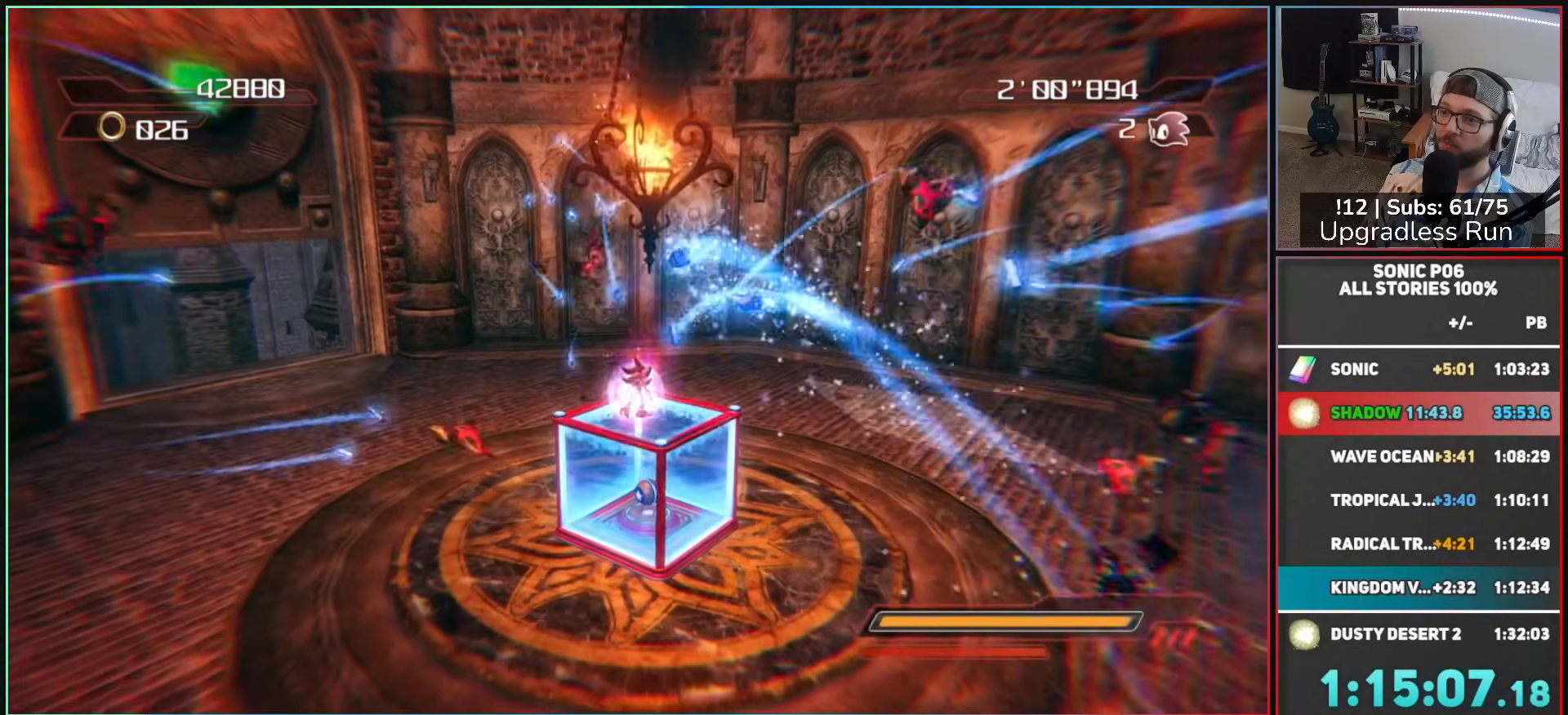
{"buttons": [], "left_stick": "up", "right_stick": "center", "events": [[83, "left_stick", "down-right"], [183, "left_stick", "down"], [367, "left_stick", "up-right"], [433, "right_stick", "center"], [467, "left_stick", "up"]]}